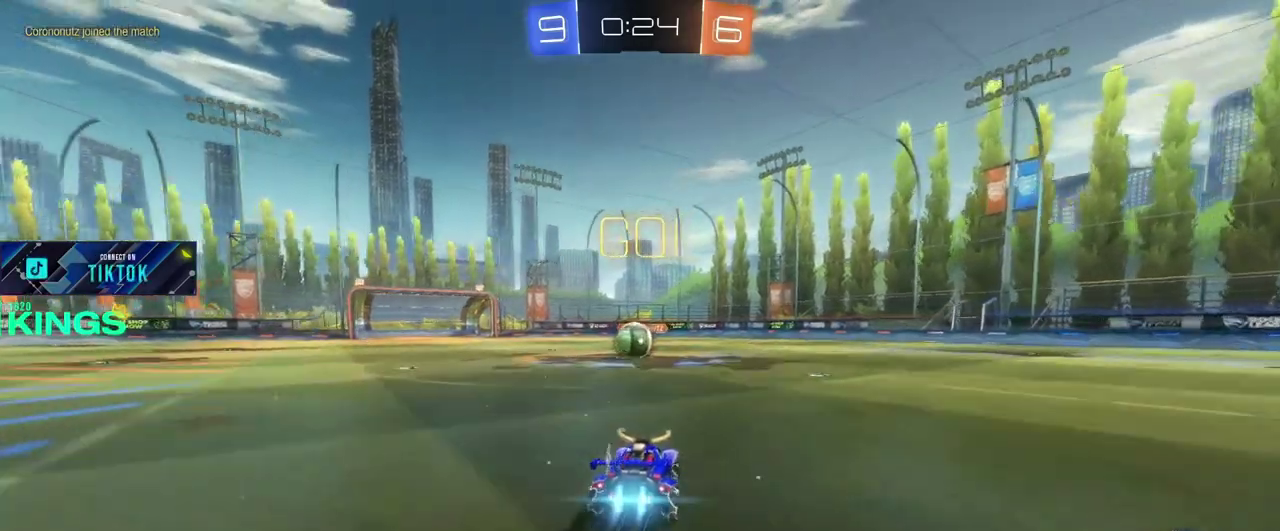
Gameplay with a controller (PlayStation layout); each line is a JSON object with the inputs held at the frame after it. "events" lists button and stick changes between this image and that frame as [ms after this image, input, new state], when the widget could be followed in between. This document gives stick clicks only as held states, not as events.
{"buttons": ["CROSS", "R2"], "left_stick": "left", "right_stick": "center", "events": [[117, "CIRCLE", "up"], [450, "left_stick", "left"], [500, "CROSS", "down"]]}
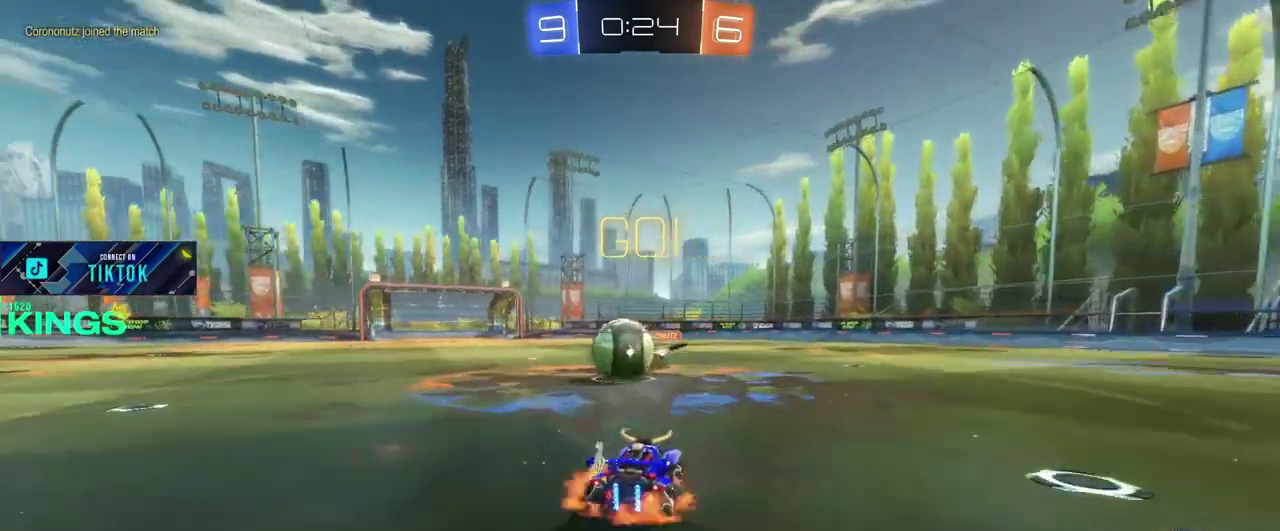
{"buttons": ["R2"], "left_stick": "left", "right_stick": "center", "events": [[100, "CROSS", "up"], [267, "CROSS", "down"], [367, "CROSS", "up"]]}
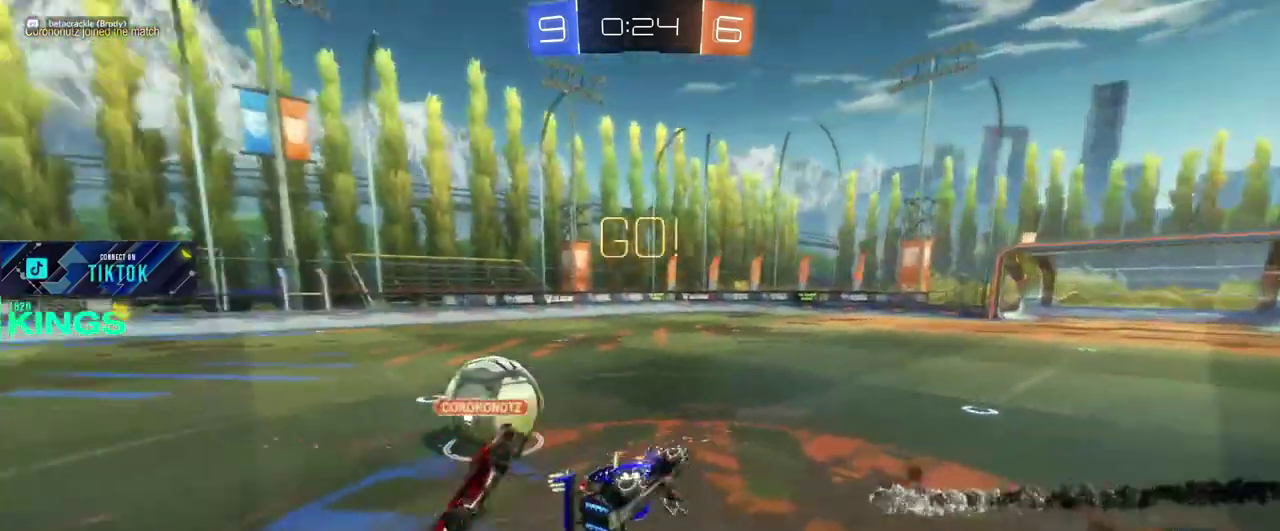
{"buttons": ["R2"], "left_stick": "center", "right_stick": "center", "events": [[100, "left_stick", "center"]]}
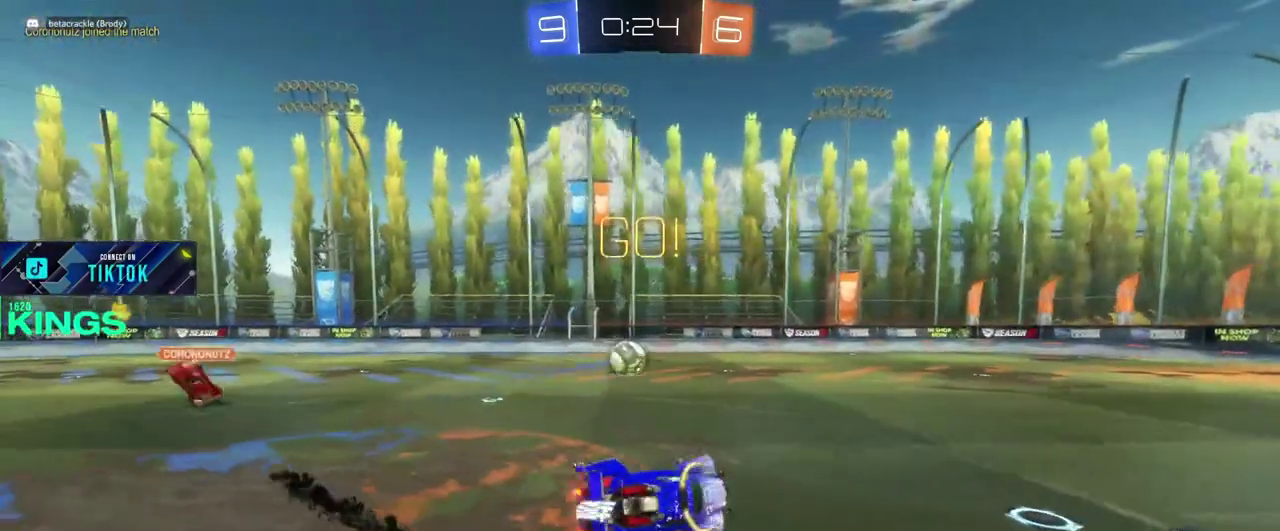
{"buttons": ["CIRCLE", "R2"], "left_stick": "left", "right_stick": "center", "events": [[183, "left_stick", "left"], [433, "CIRCLE", "down"]]}
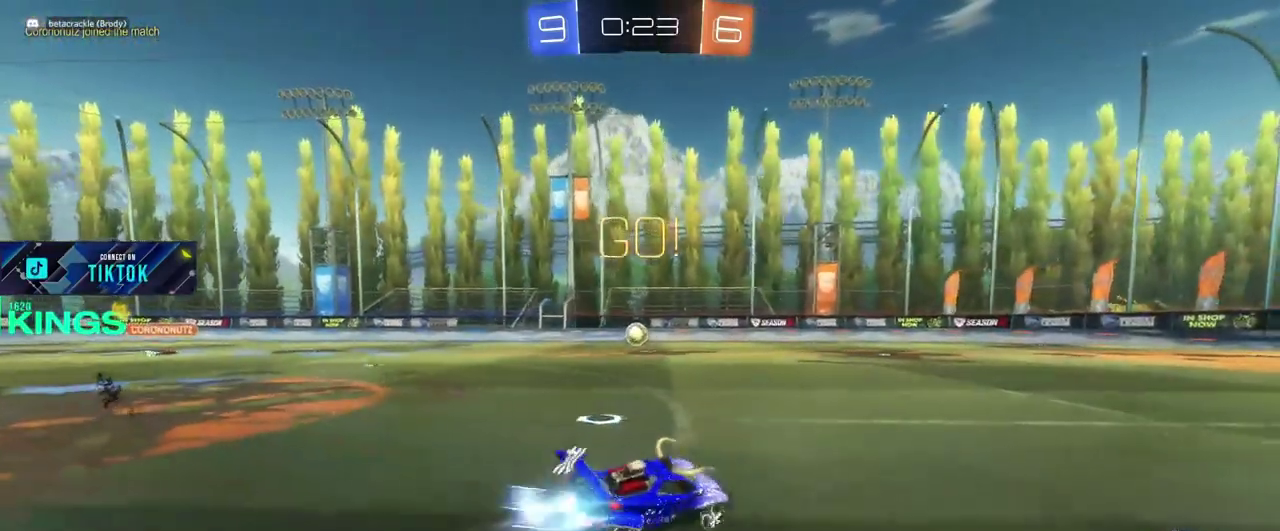
{"buttons": ["CIRCLE", "R2"], "left_stick": "center", "right_stick": "center", "events": [[417, "left_stick", "center"]]}
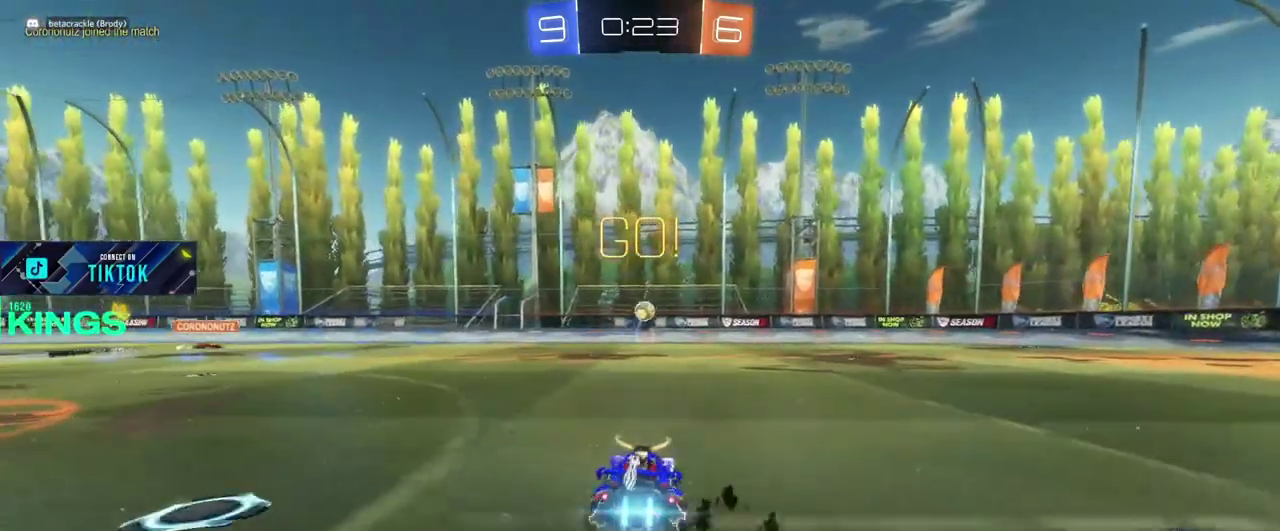
{"buttons": ["CIRCLE", "R2"], "left_stick": "left", "right_stick": "center", "events": [[83, "left_stick", "left"]]}
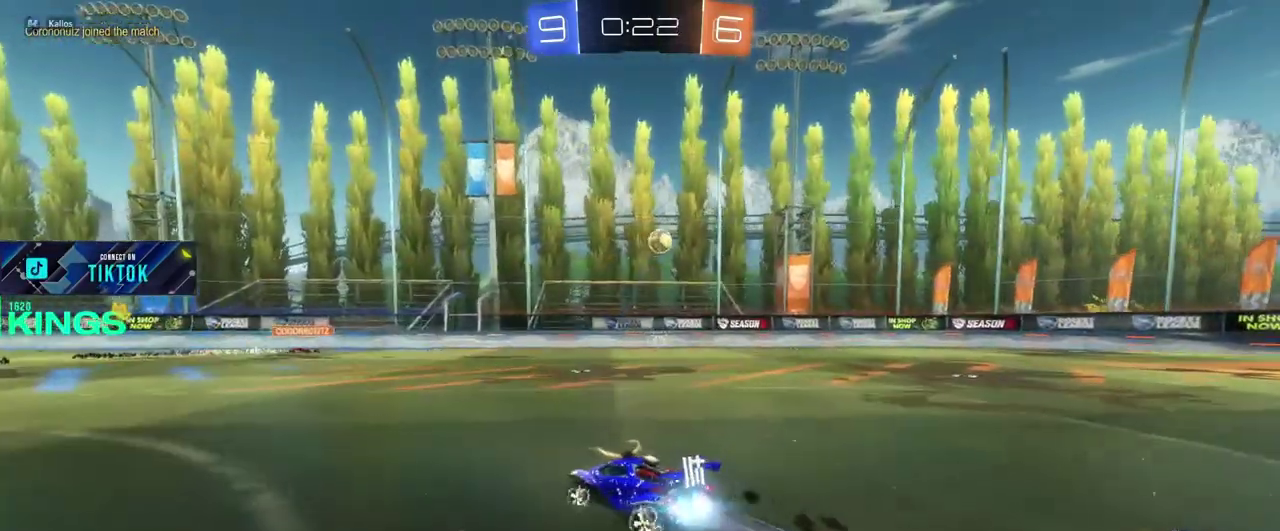
{"buttons": [], "left_stick": "center", "right_stick": "center", "events": [[133, "left_stick", "center"], [350, "CIRCLE", "up"], [450, "R2", "up"]]}
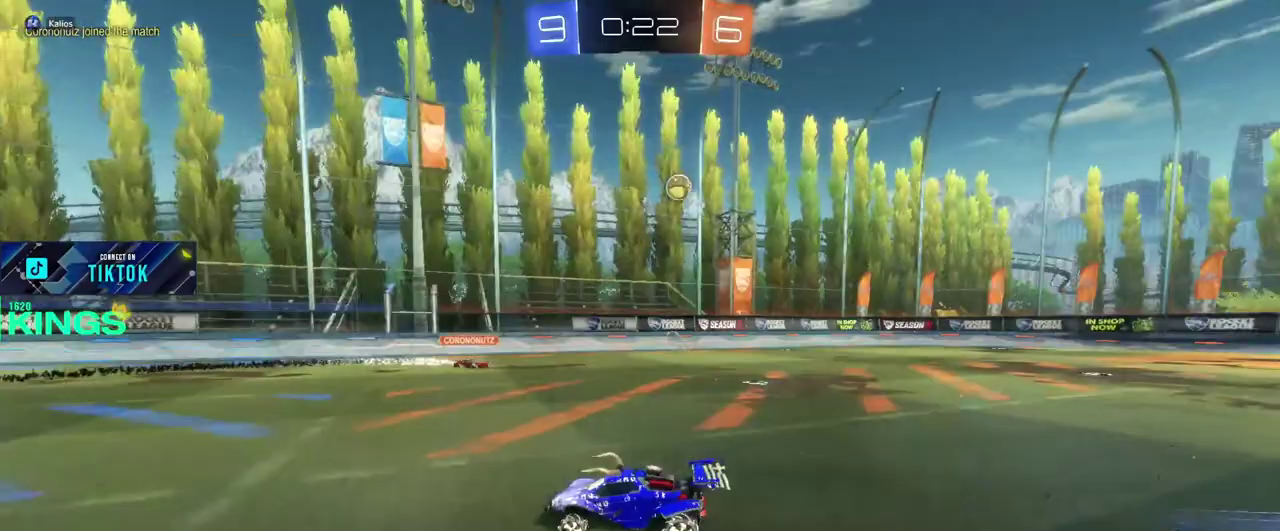
{"buttons": ["R2"], "left_stick": "right", "right_stick": "center", "events": [[250, "R2", "down"], [433, "left_stick", "right"]]}
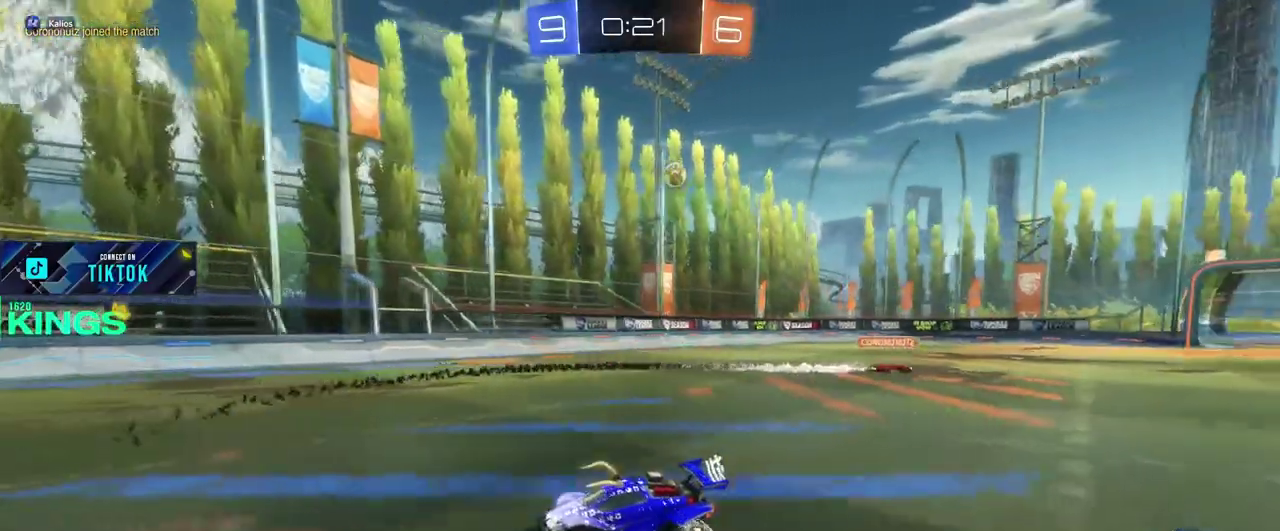
{"buttons": ["R2"], "left_stick": "right", "right_stick": "center", "events": []}
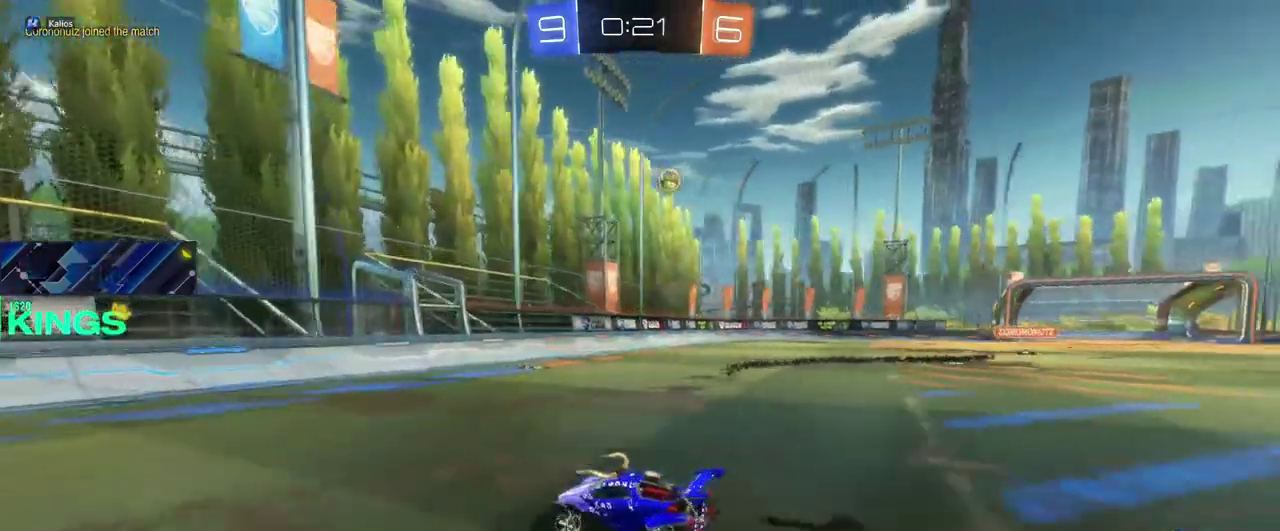
{"buttons": ["L2"], "left_stick": "center", "right_stick": "center", "events": [[267, "left_stick", "center"], [333, "R2", "up"], [350, "L2", "down"]]}
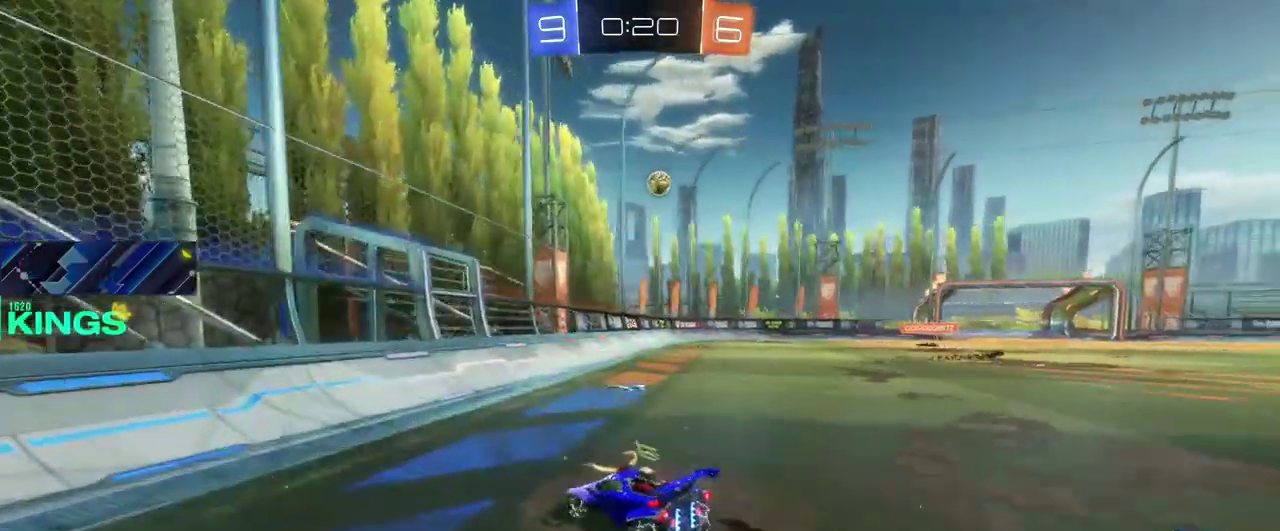
{"buttons": [], "left_stick": "center", "right_stick": "center", "events": [[233, "L2", "up"]]}
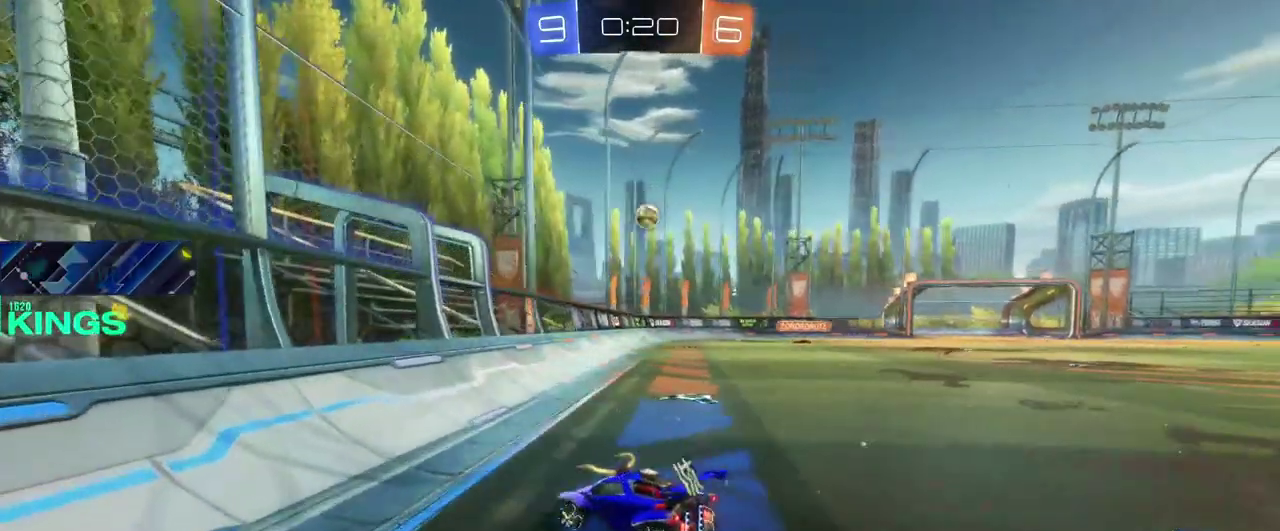
{"buttons": [], "left_stick": "center", "right_stick": "center", "events": [[133, "left_stick", "right"], [483, "left_stick", "center"]]}
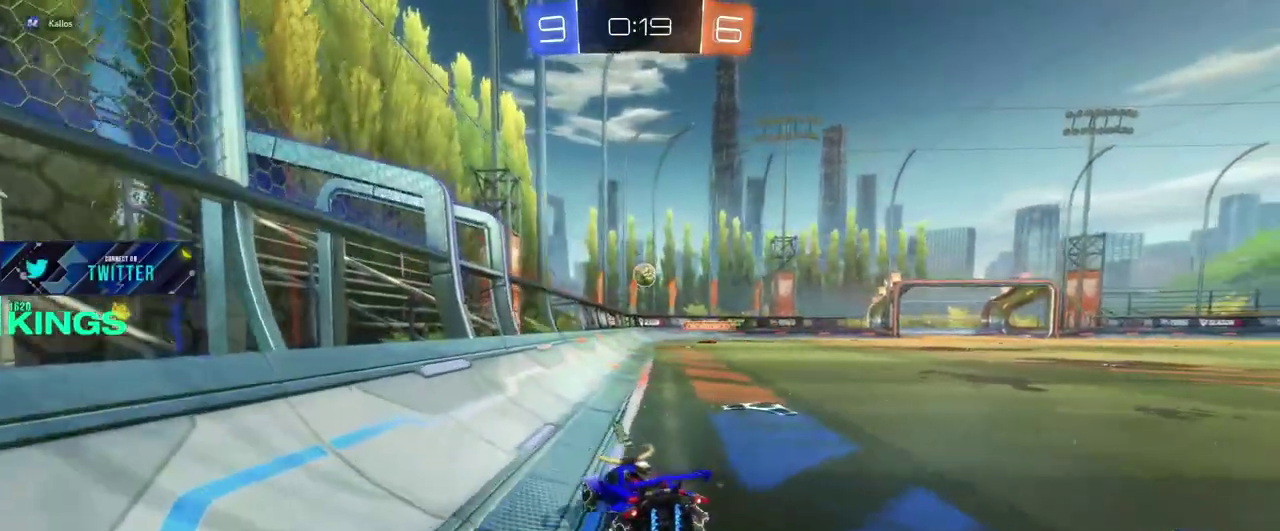
{"buttons": [], "left_stick": "right", "right_stick": "center", "events": [[350, "left_stick", "right"]]}
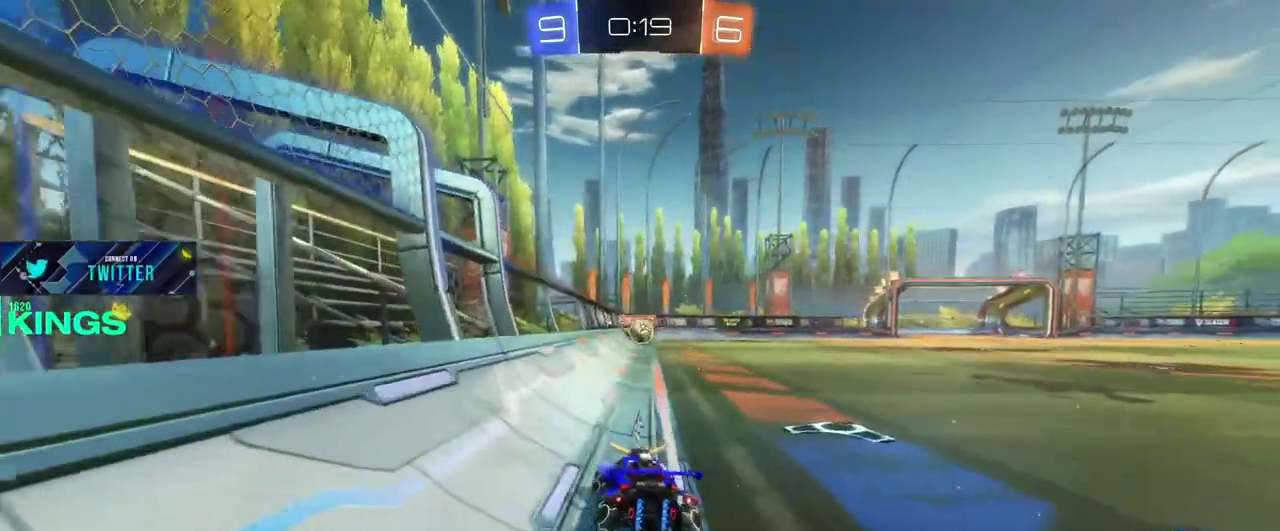
{"buttons": ["CIRCLE", "R2"], "left_stick": "center", "right_stick": "center", "events": [[233, "R2", "down"], [267, "CIRCLE", "down"], [267, "left_stick", "left"], [500, "left_stick", "center"]]}
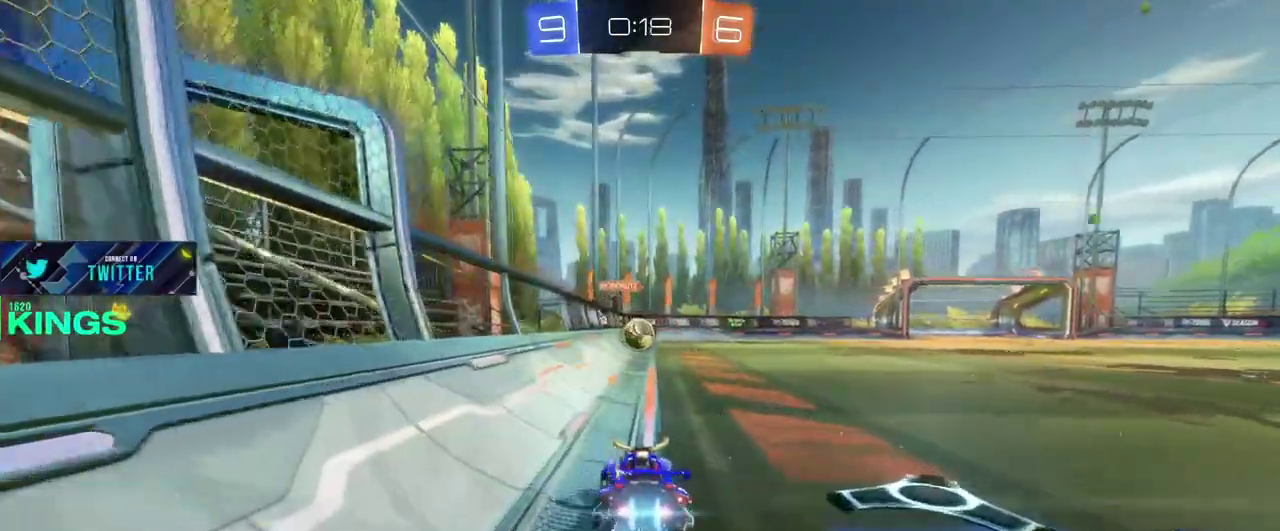
{"buttons": ["CIRCLE", "R2"], "left_stick": "center", "right_stick": "center", "events": [[250, "left_stick", "right"], [367, "left_stick", "center"]]}
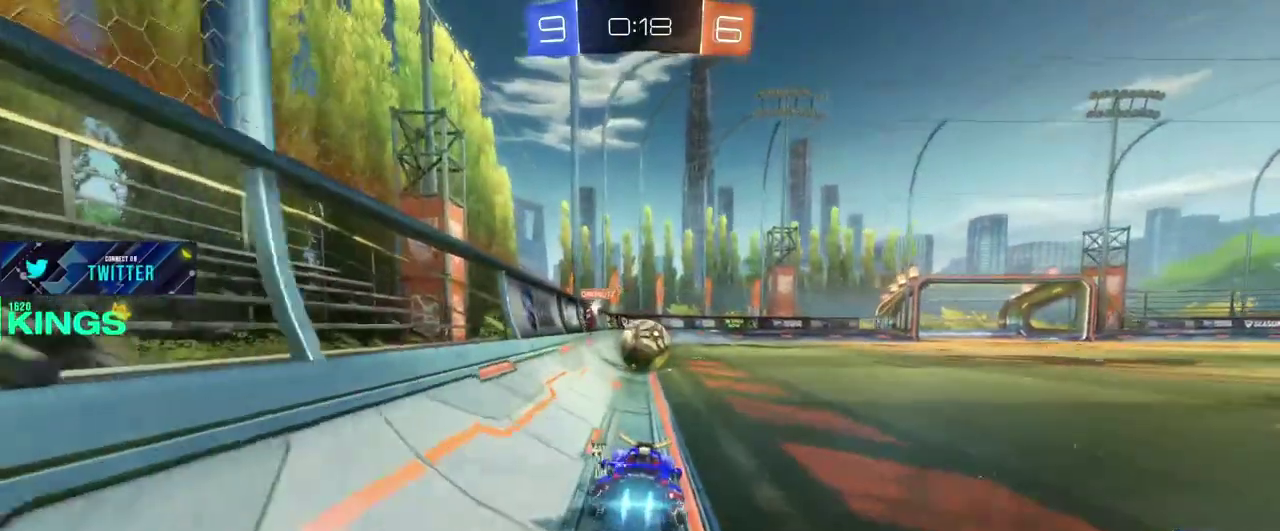
{"buttons": ["R2"], "left_stick": "up-right", "right_stick": "center"}
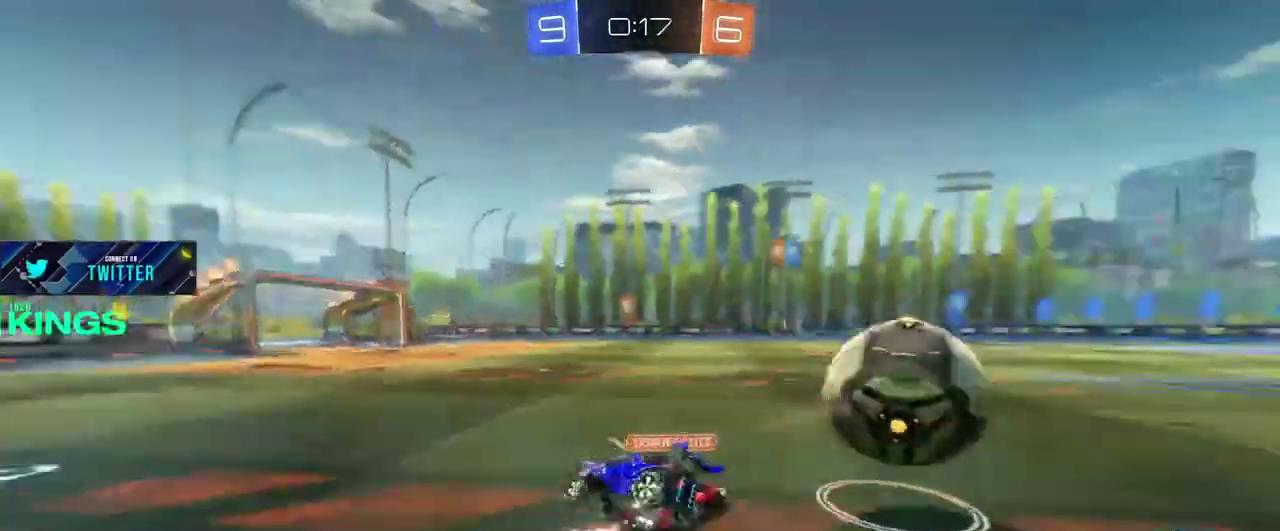
{"buttons": ["R2"], "left_stick": "center", "right_stick": "center"}
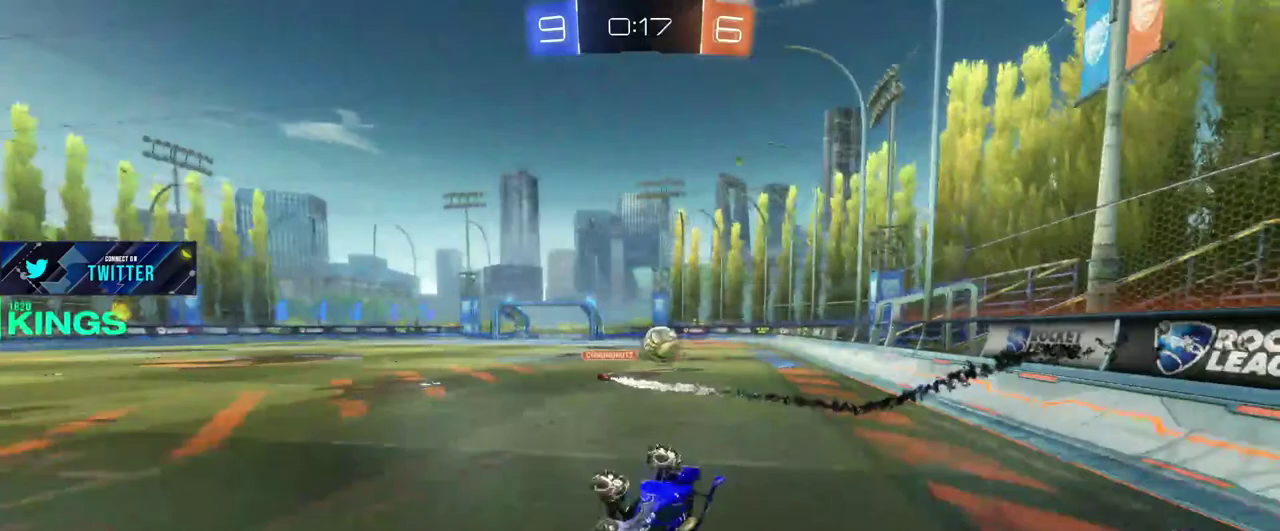
{"buttons": ["CIRCLE", "R2"], "left_stick": "right", "right_stick": "center", "events": [[133, "left_stick", "right"], [500, "CIRCLE", "down"]]}
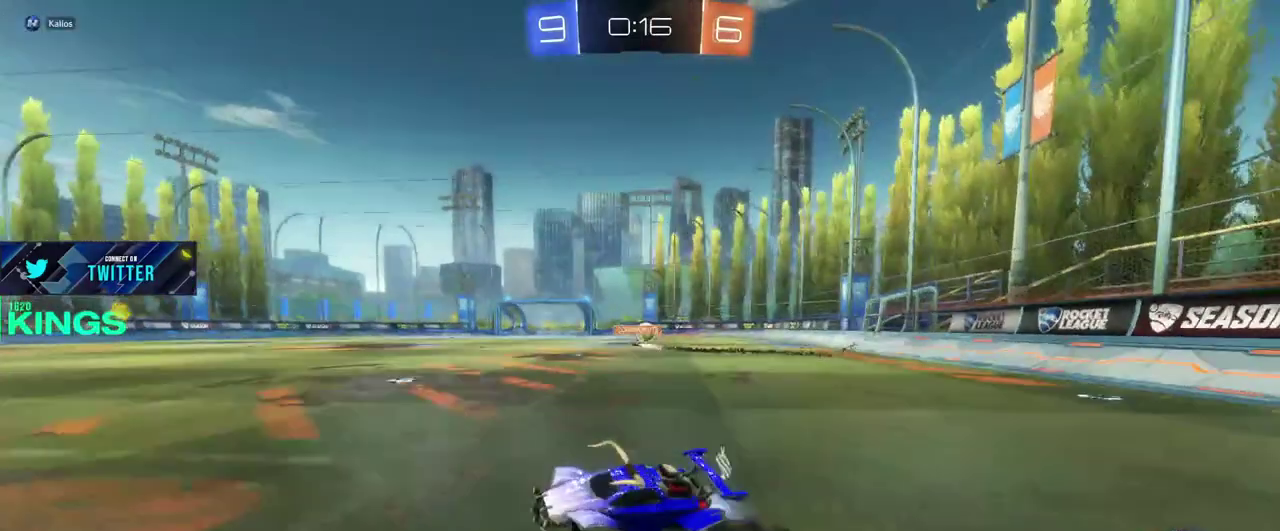
{"buttons": ["CIRCLE", "R2"], "left_stick": "right", "right_stick": "center", "events": []}
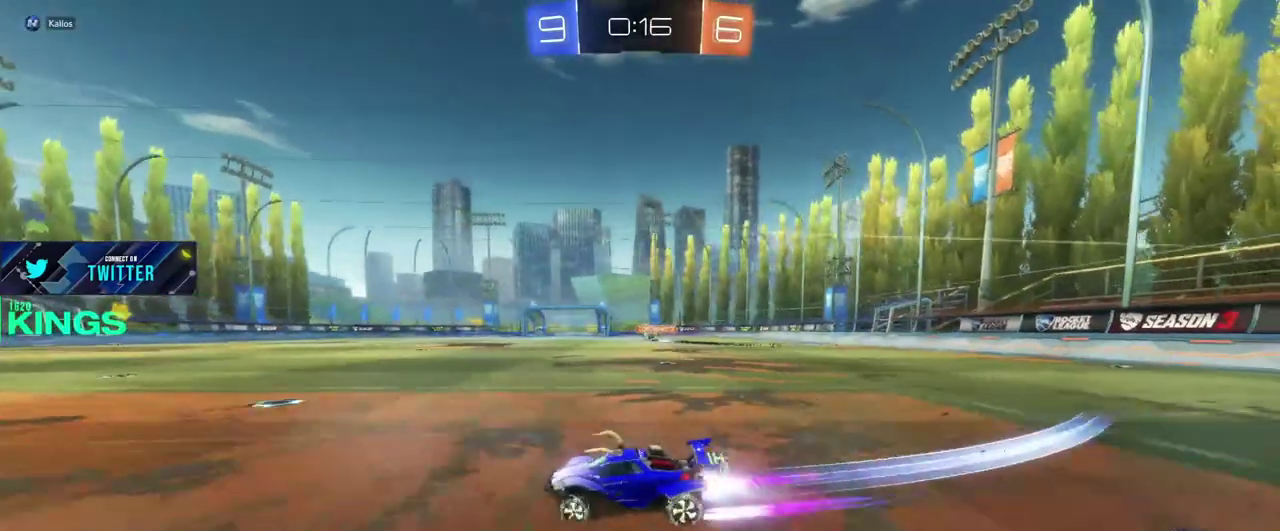
{"buttons": ["CIRCLE", "R2"], "left_stick": "right", "right_stick": "center", "events": []}
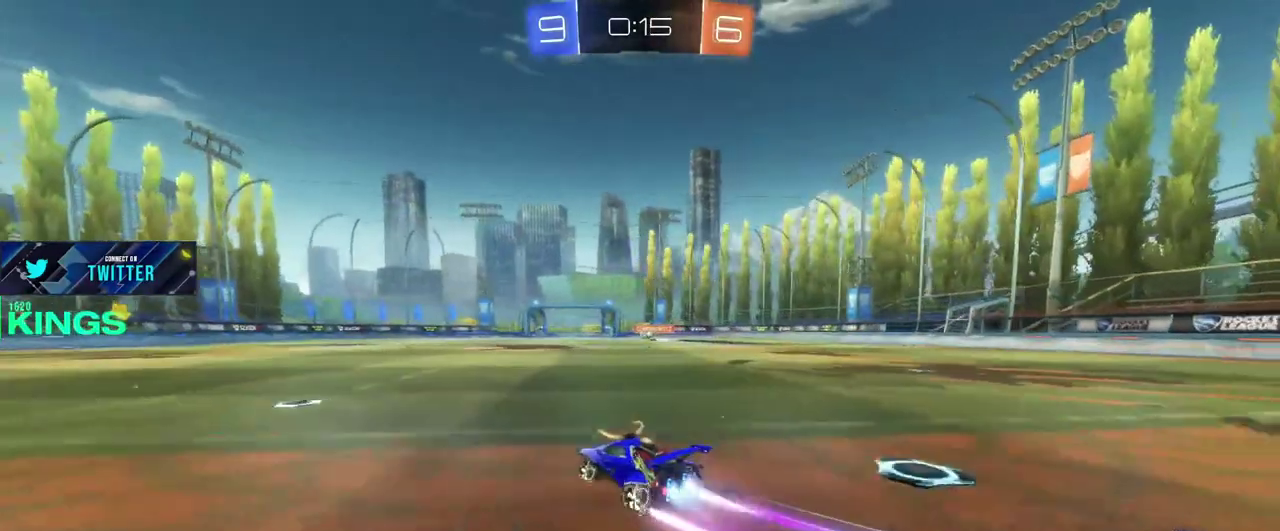
{"buttons": ["CIRCLE", "R2"], "left_stick": "center", "right_stick": "center", "events": [[183, "left_stick", "center"]]}
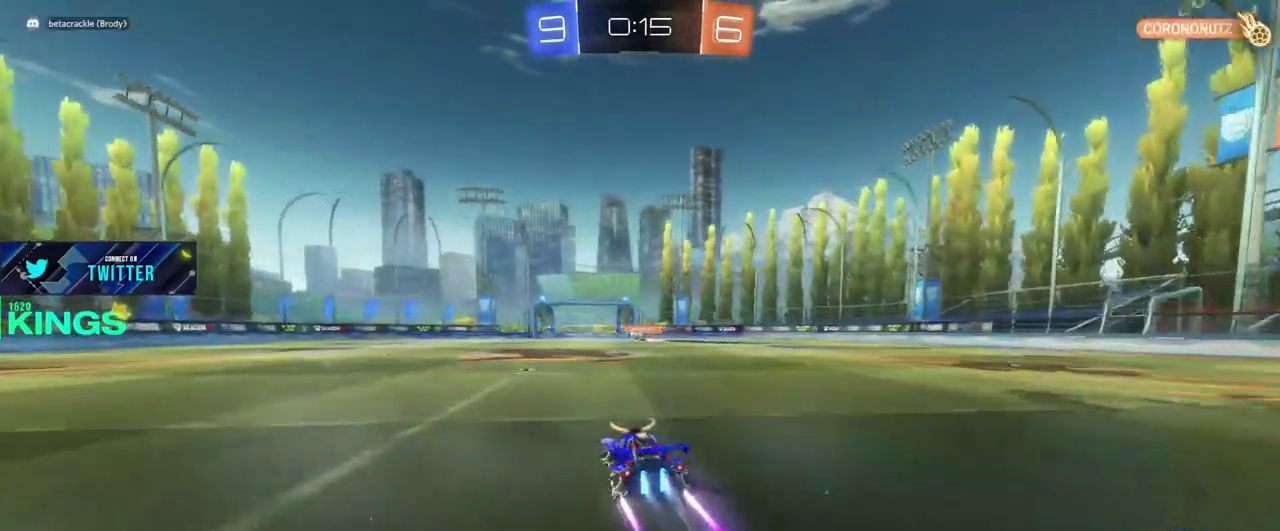
{"buttons": ["CIRCLE", "R2"], "left_stick": "center", "right_stick": "center", "events": [[217, "left_stick", "right"], [367, "left_stick", "center"]]}
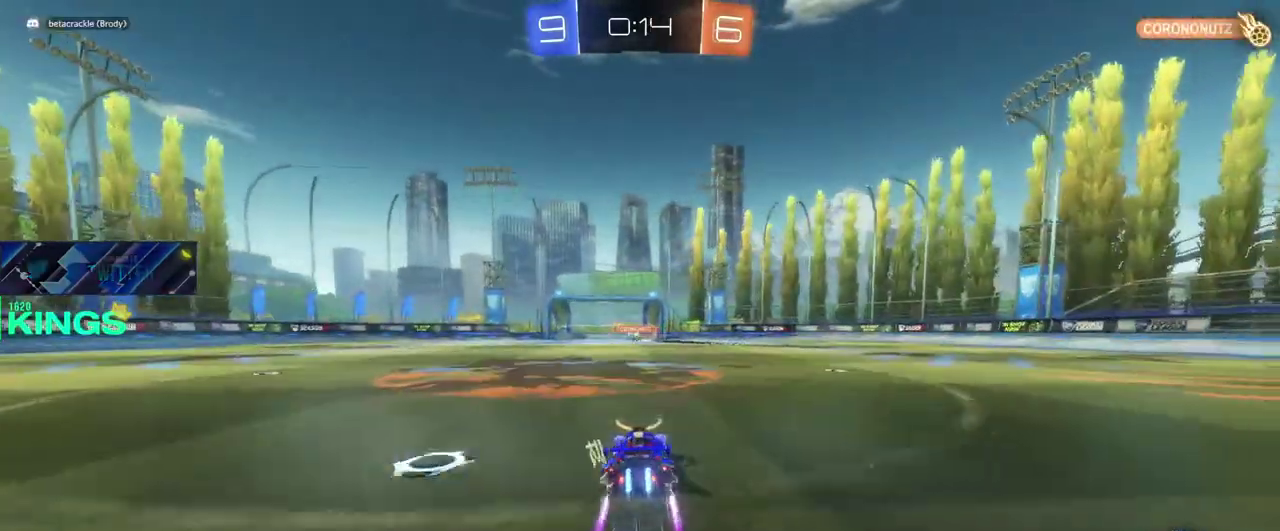
{"buttons": ["CIRCLE", "R2"], "left_stick": "center", "right_stick": "center", "events": [[300, "left_stick", "left"], [400, "left_stick", "center"]]}
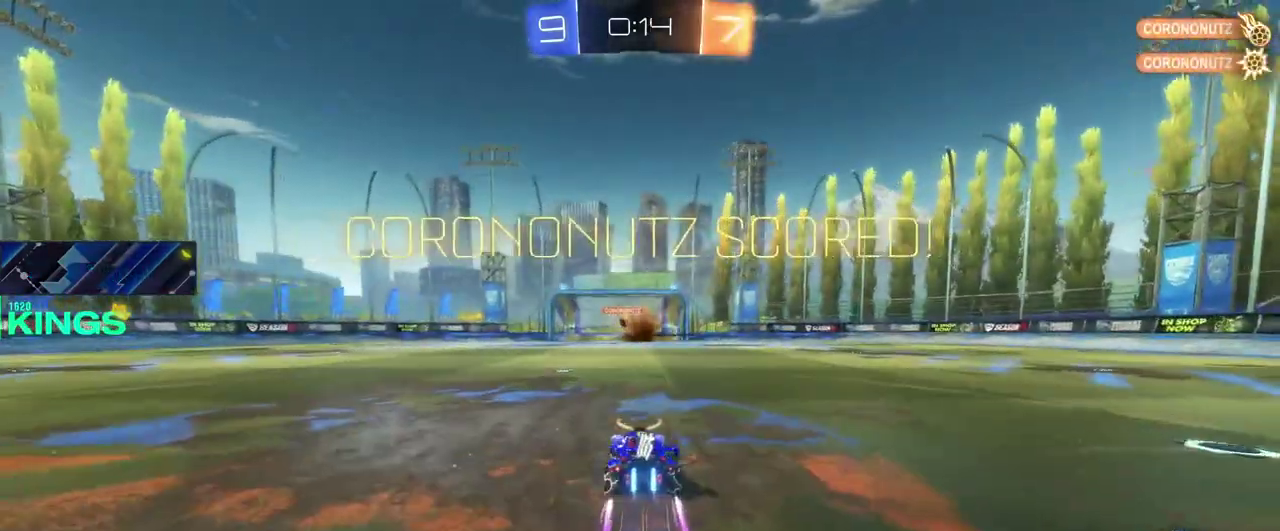
{"buttons": ["R2"], "left_stick": "center", "right_stick": "center", "events": [[50, "CIRCLE", "up"]]}
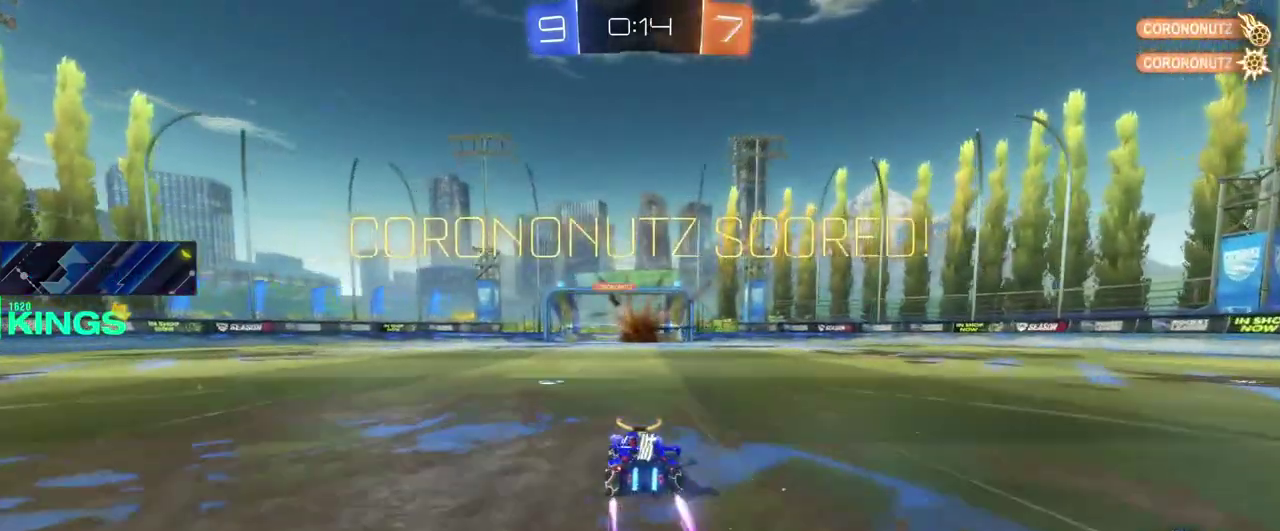
{"buttons": ["R2"], "left_stick": "center", "right_stick": "center", "events": [[183, "left_stick", "left"], [283, "left_stick", "center"]]}
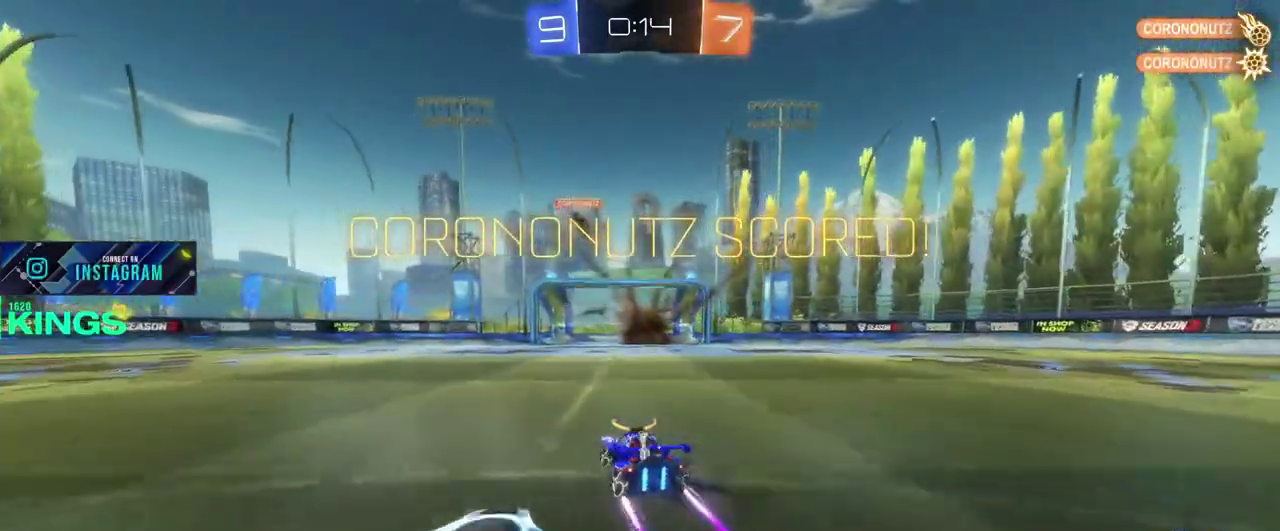
{"buttons": ["R2"], "left_stick": "center", "right_stick": "center", "events": []}
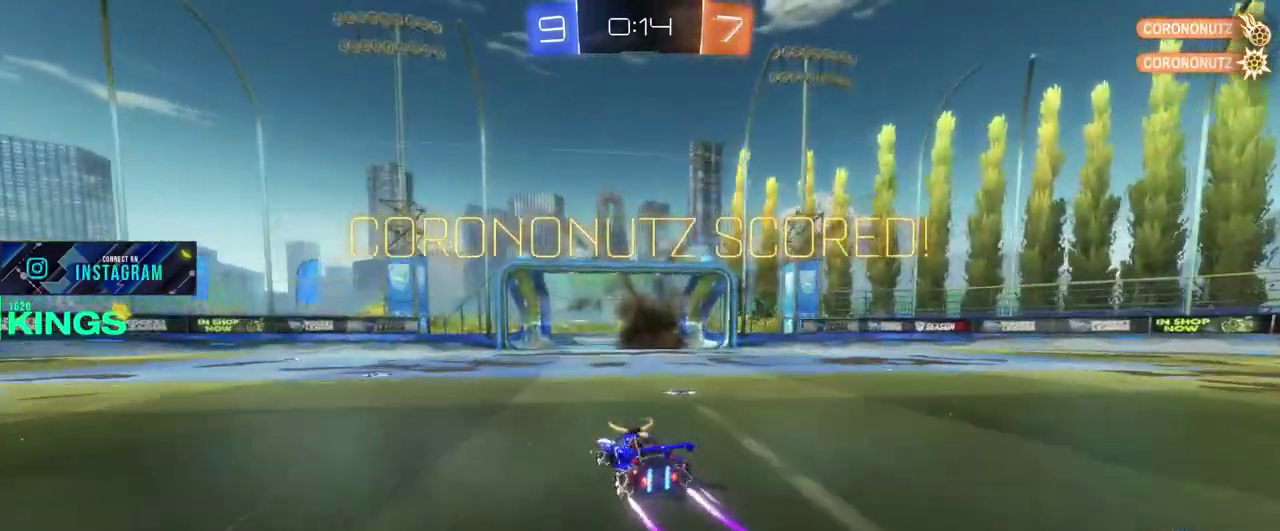
{"buttons": [], "left_stick": "center", "right_stick": "center", "events": [[167, "R2", "up"]]}
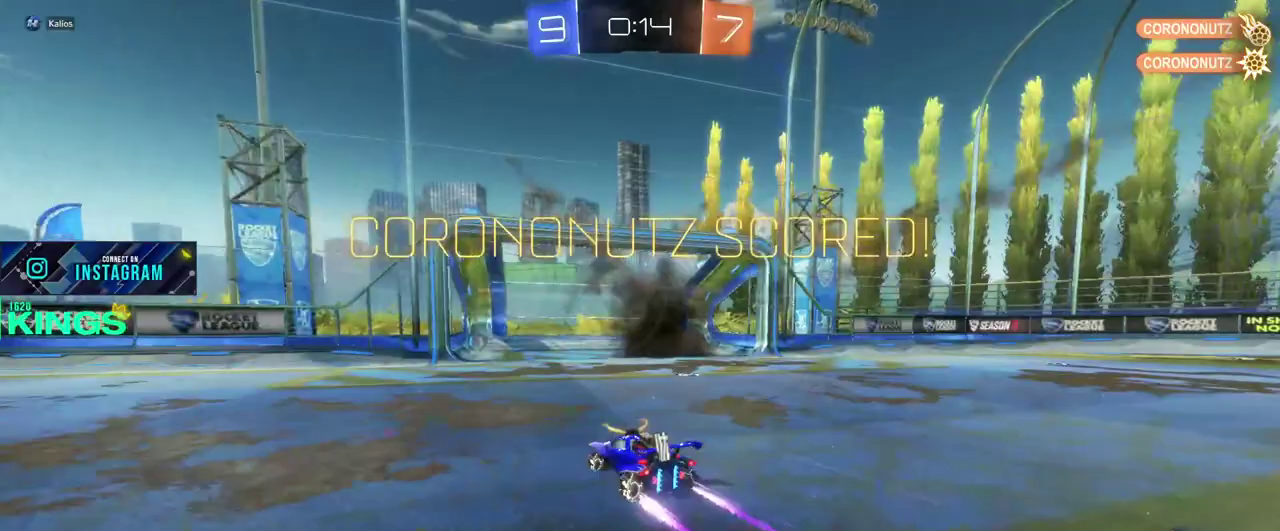
{"buttons": [], "left_stick": "center", "right_stick": "up", "events": [[383, "right_stick", "up"]]}
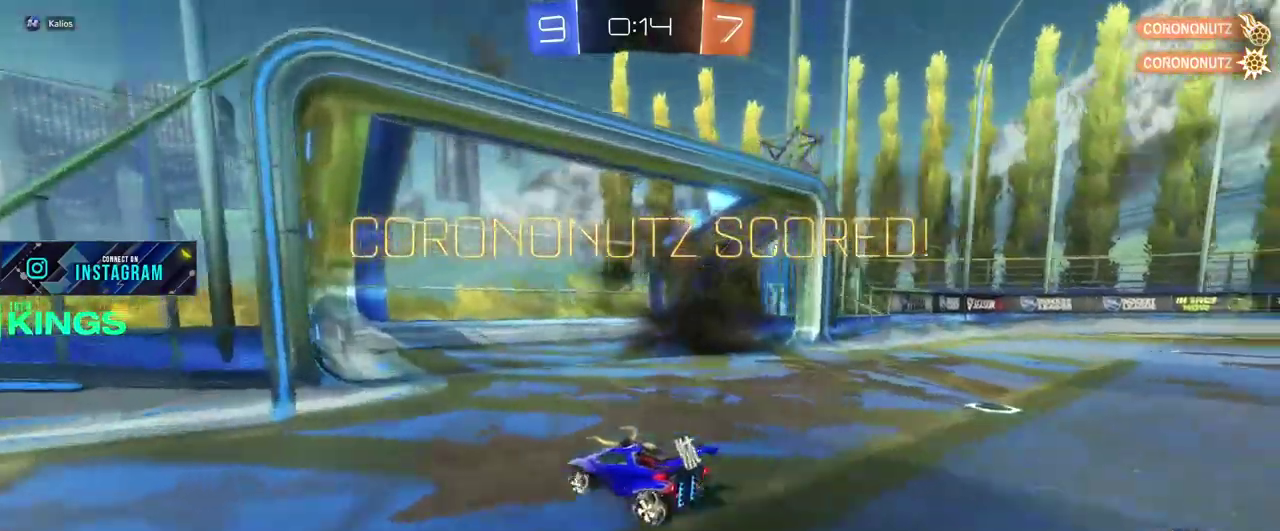
{"buttons": [], "left_stick": "center", "right_stick": "up", "events": []}
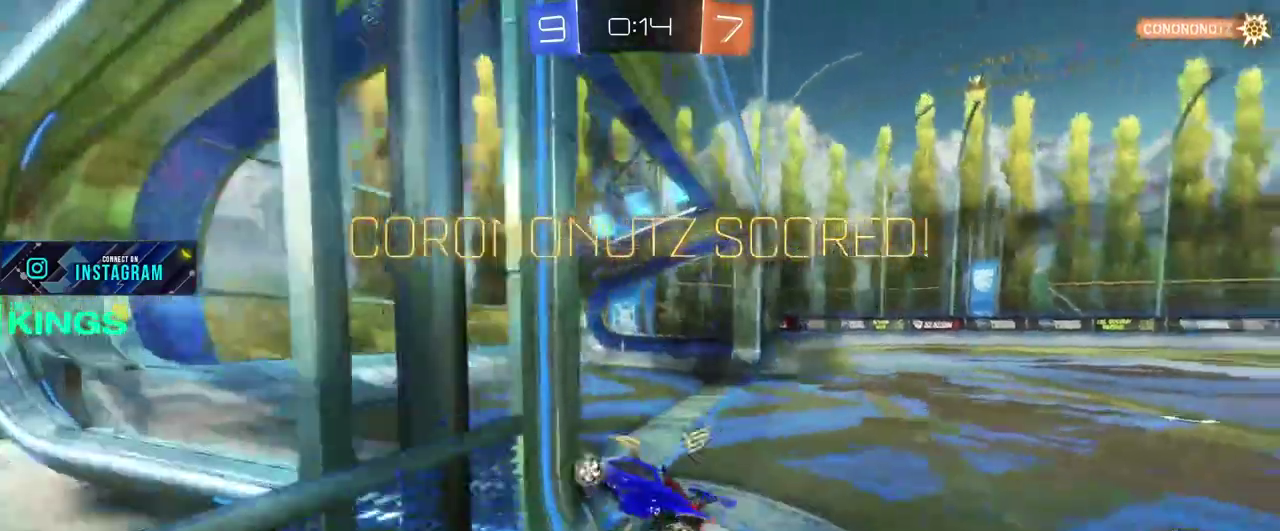
{"buttons": [], "left_stick": "center", "right_stick": "center", "events": [[133, "right_stick", "center"]]}